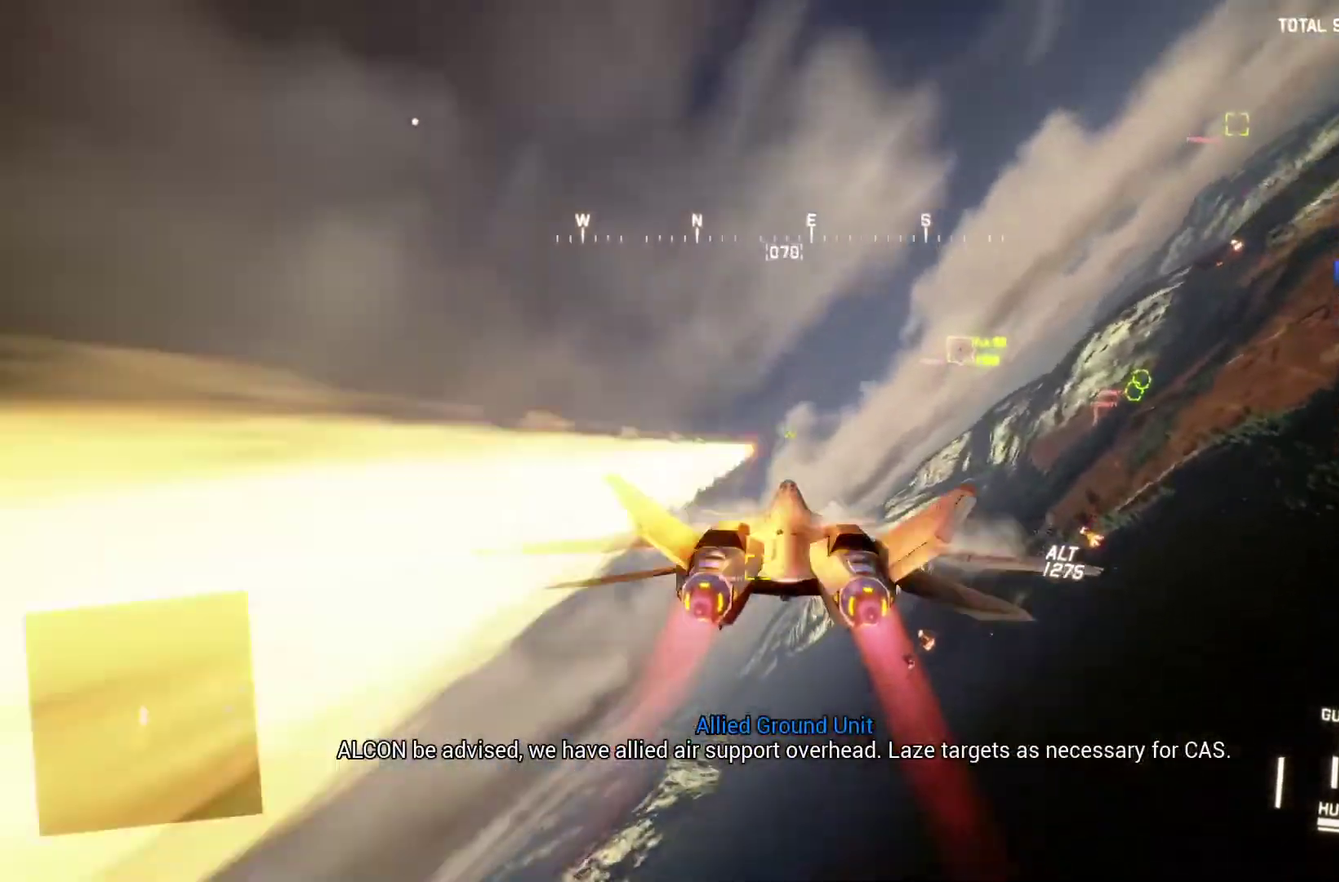
Gameplay with a controller (Xbox layout); each line is a JSON object with the inputs held at the frame after it. "events" lists button and stick changes between this image and that frame as [ms after this image, input, new state], when the widget could be followed in between.
{"buttons": ["L1", "R2"], "left_stick": "center", "right_stick": "center", "events": [[33, "B", "up"], [33, "L1", "down"], [67, "left_stick", "up-left"], [200, "left_stick", "up"], [267, "left_stick", "center"]]}
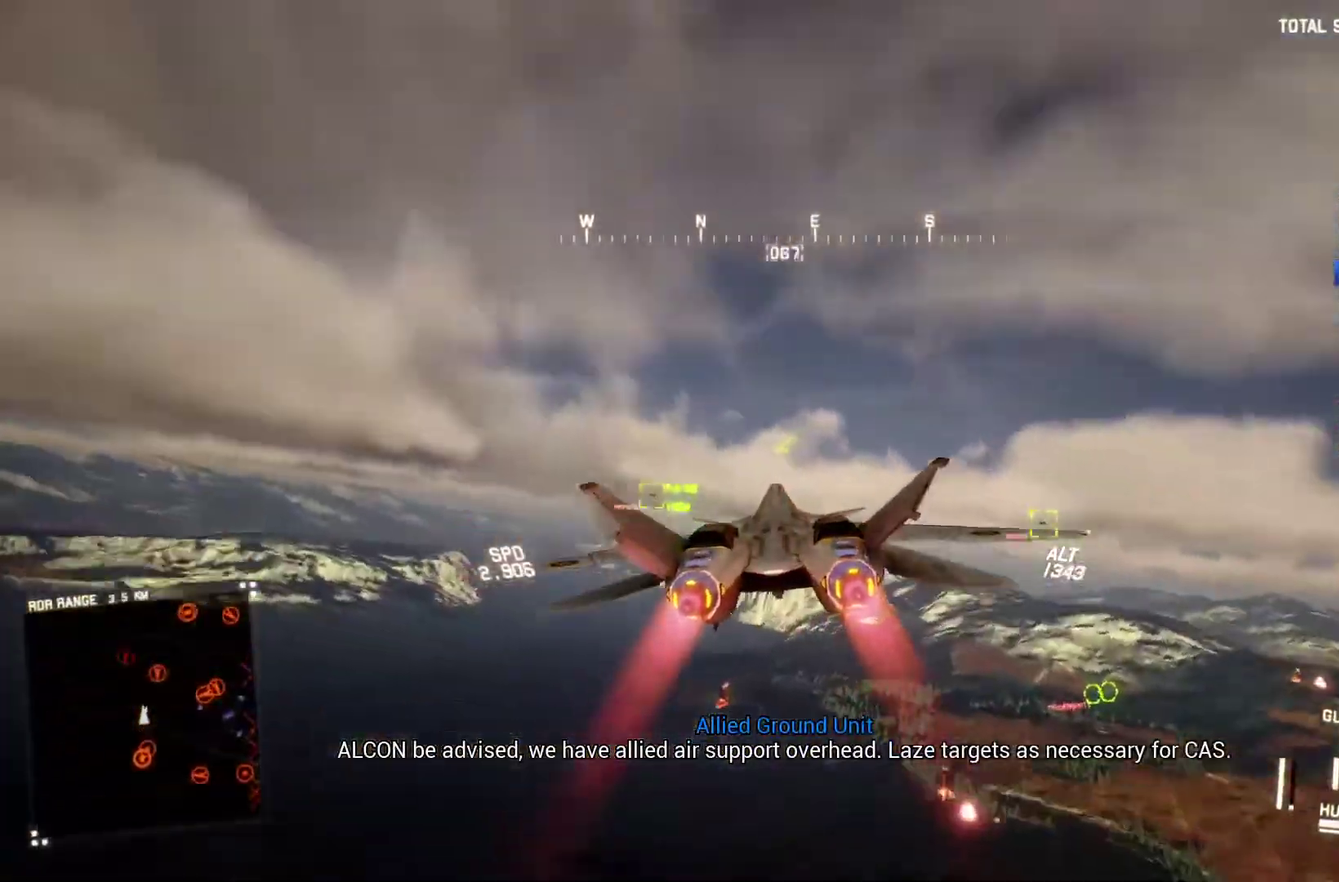
{"buttons": ["B", "R2"], "left_stick": "right", "right_stick": "center", "events": [[133, "left_stick", "left"], [333, "left_stick", "right"], [433, "L1", "up"], [467, "B", "down"]]}
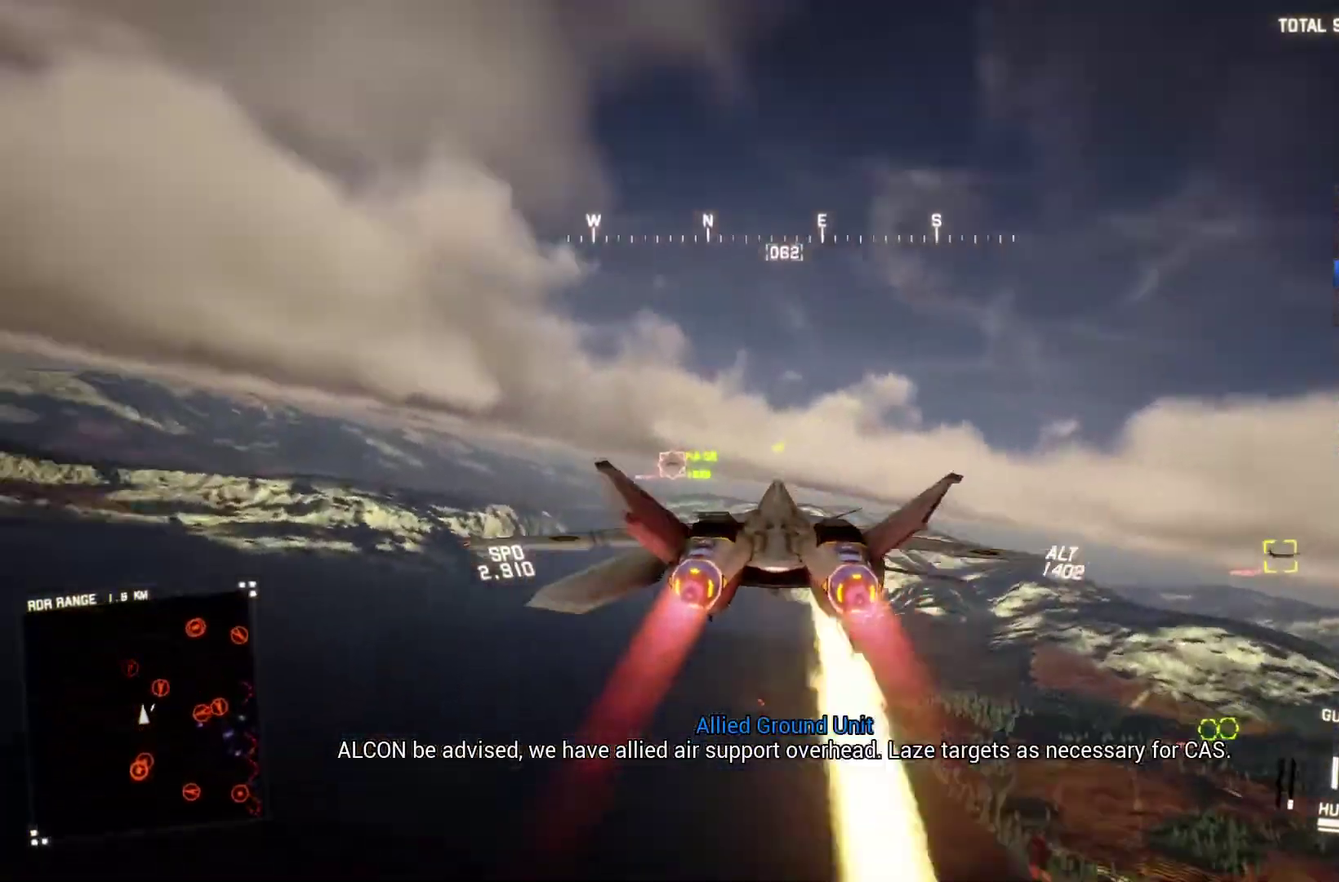
{"buttons": ["R1", "R2"], "left_stick": "down-left", "right_stick": "center", "events": [[67, "B", "up"], [200, "left_stick", "down-right"], [233, "R1", "down"], [400, "left_stick", "down"], [467, "left_stick", "down-left"]]}
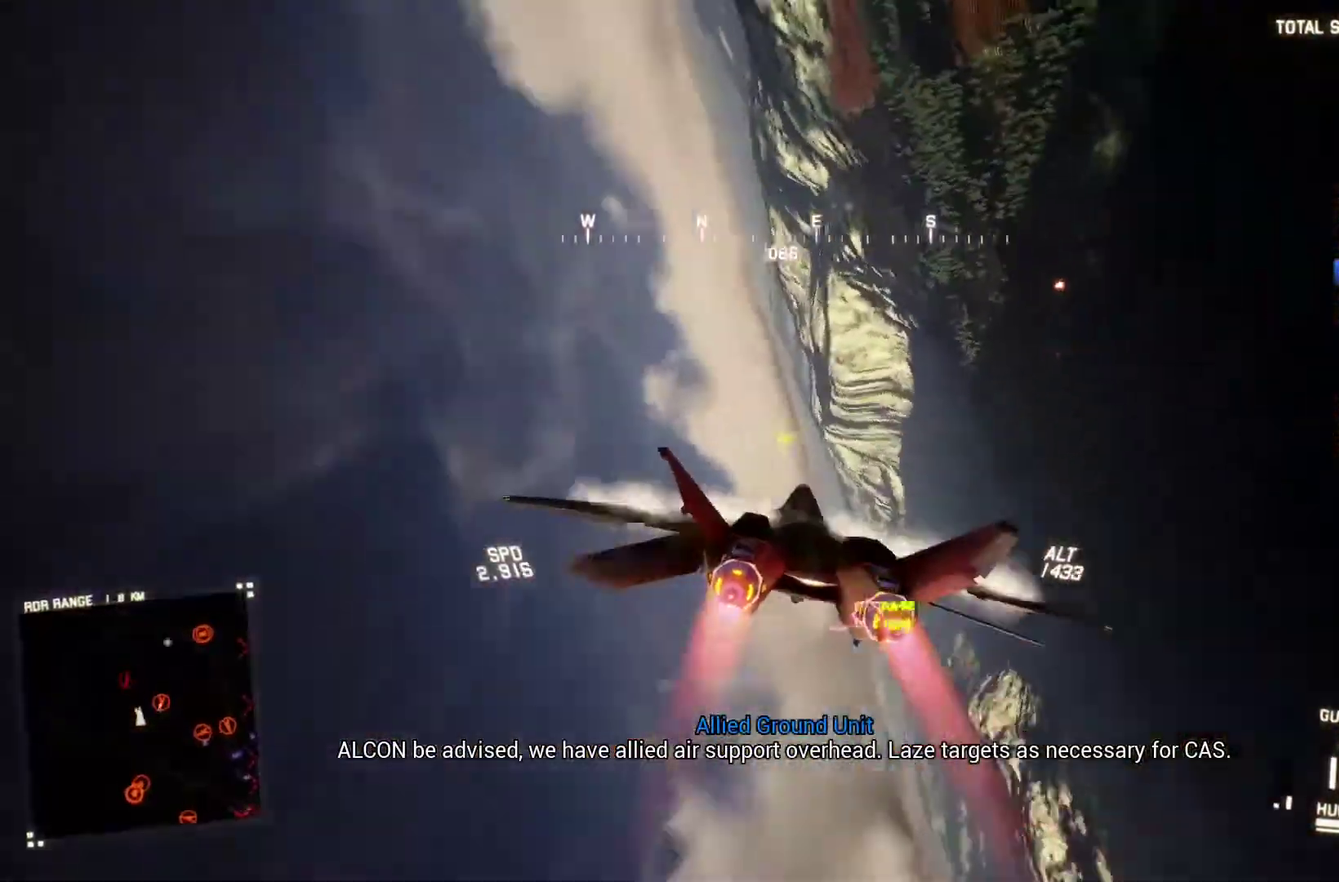
{"buttons": ["R1", "R2"], "left_stick": "down-right", "right_stick": "center", "events": [[100, "R1", "up"], [333, "left_stick", "down"], [367, "R1", "down"], [433, "left_stick", "down-right"]]}
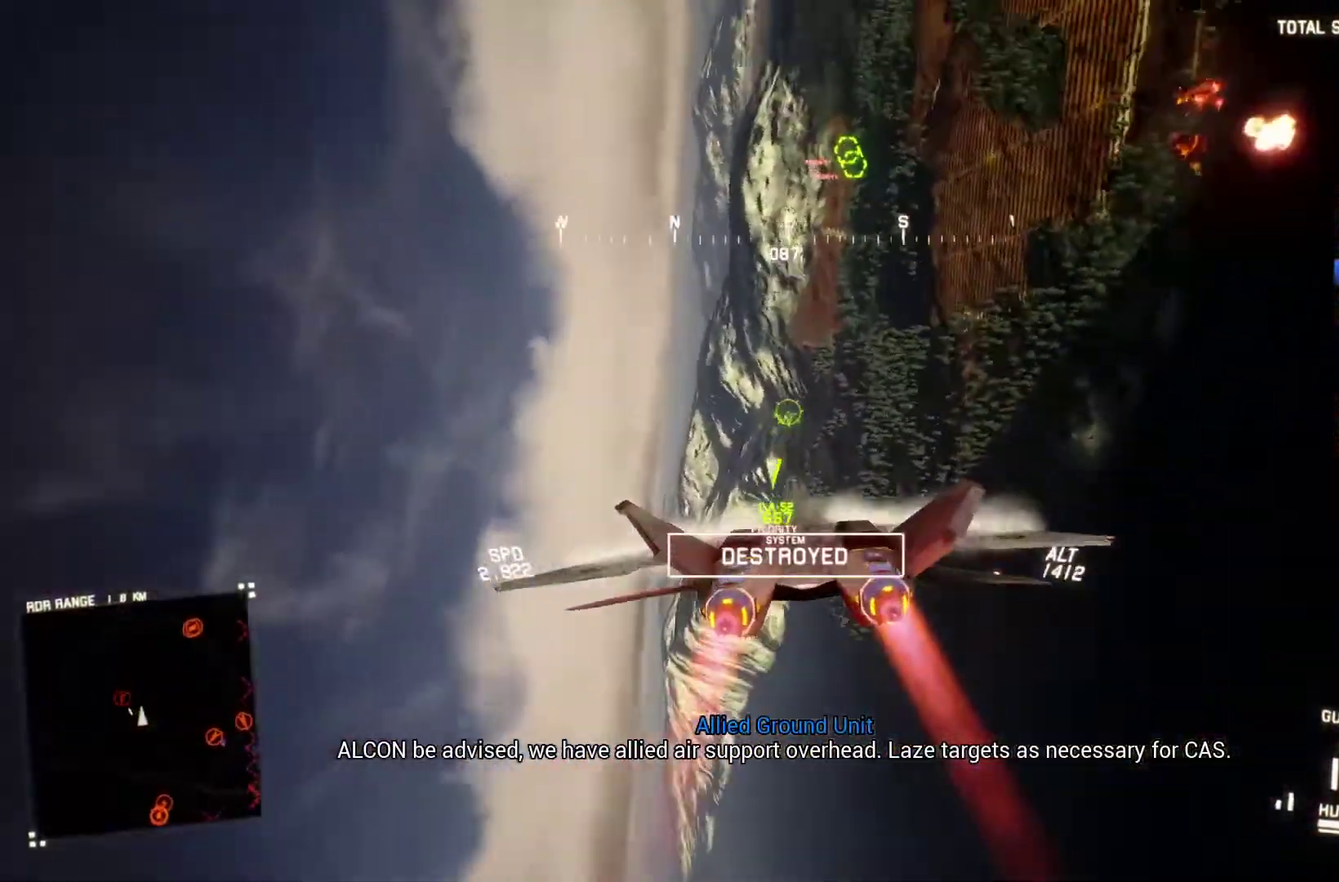
{"buttons": ["R2"], "left_stick": "center", "right_stick": "center", "events": [[367, "R1", "up"], [367, "left_stick", "down-left"], [500, "left_stick", "center"]]}
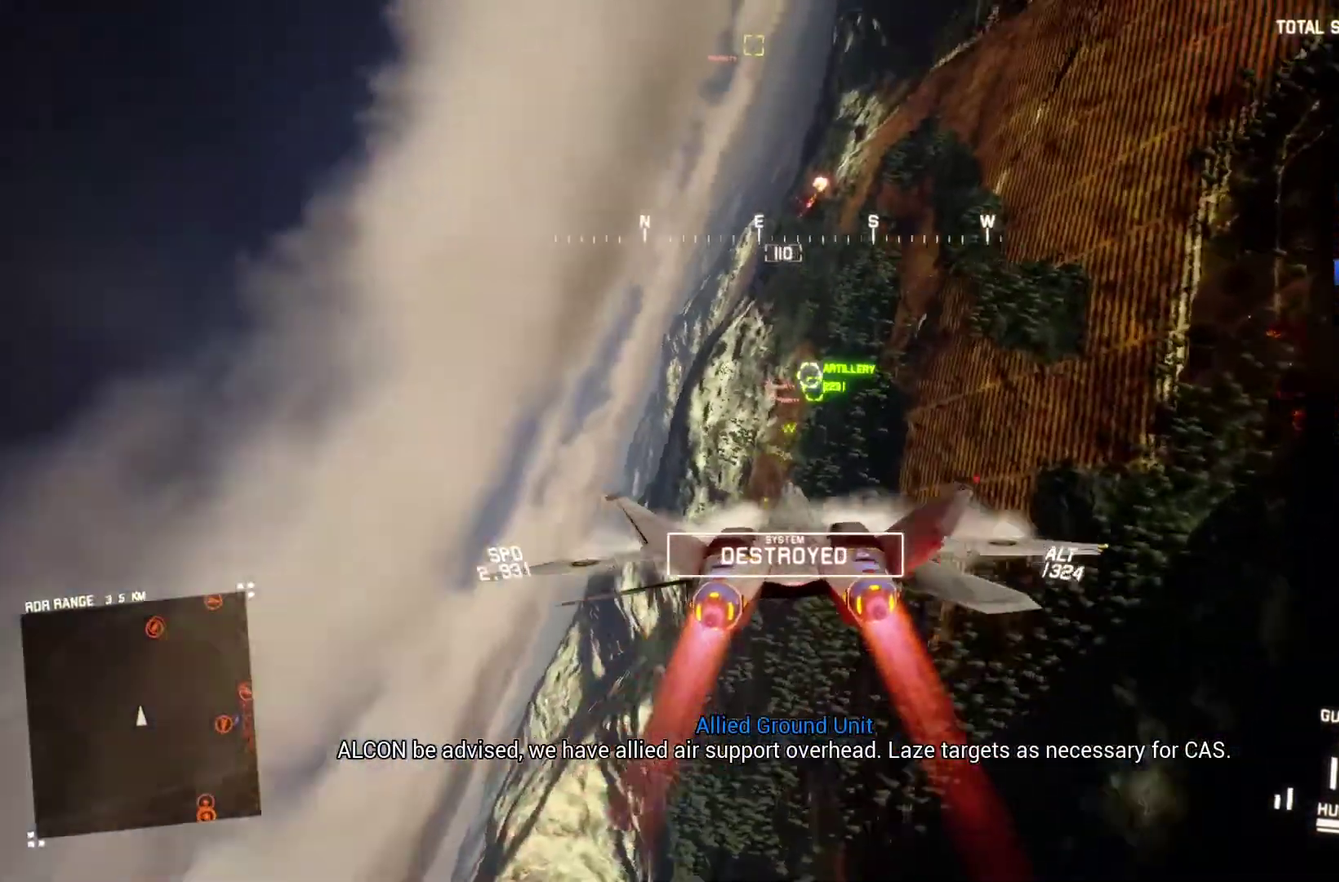
{"buttons": ["R2"], "left_stick": "center", "right_stick": "center", "events": [[67, "A", "down"], [100, "R1", "down"], [200, "A", "up"], [300, "A", "down"], [367, "A", "up"], [367, "R1", "up"], [400, "L1", "down"], [433, "A", "down"], [433, "left_stick", "down"], [500, "A", "up"], [500, "L1", "up"], [500, "left_stick", "center"]]}
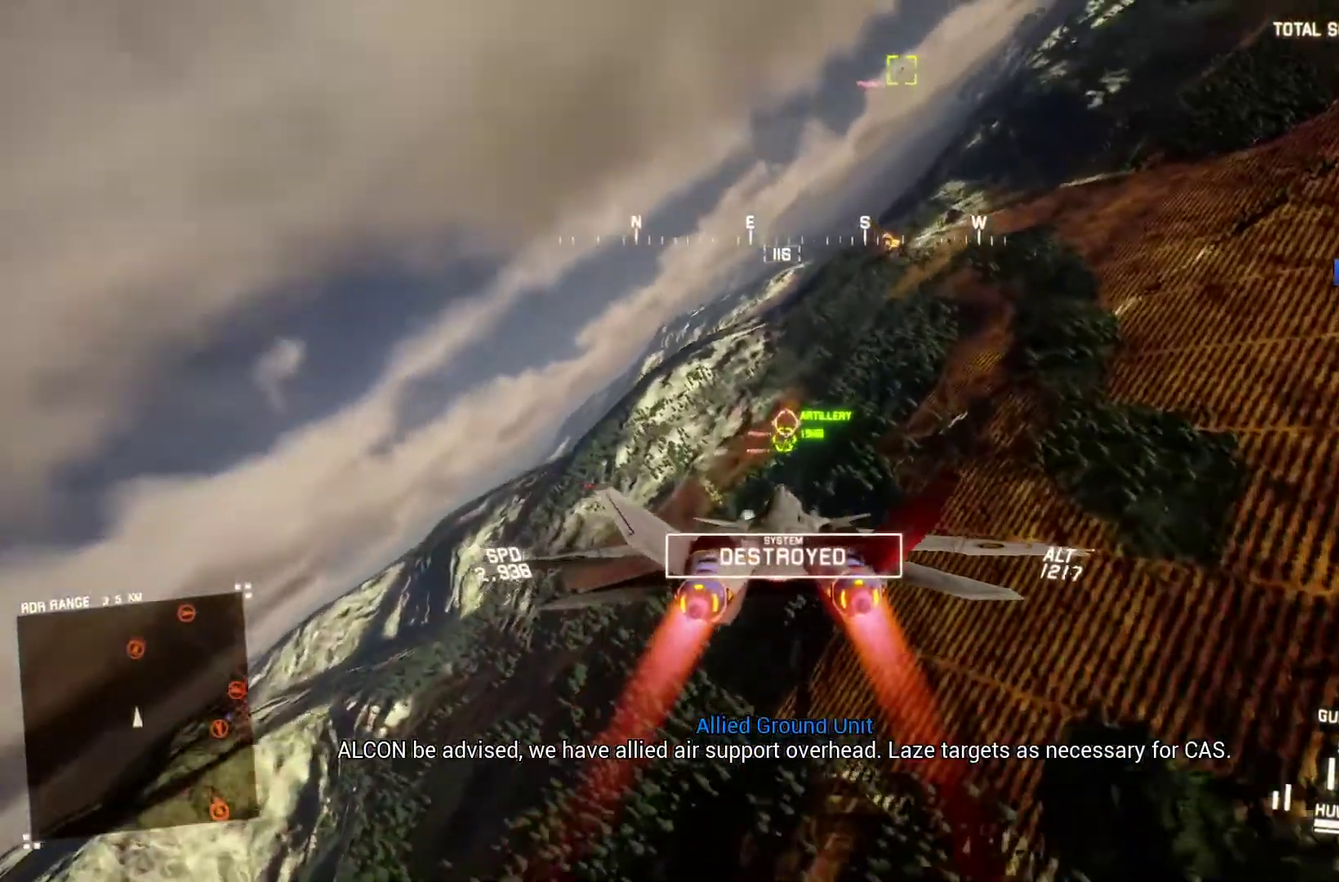
{"buttons": ["R2"], "left_stick": "down", "right_stick": "center", "events": [[67, "A", "down"], [67, "L1", "down"], [133, "A", "up"], [133, "L1", "up"], [267, "A", "down"], [267, "R1", "down"], [300, "L1", "down"], [333, "A", "up"], [333, "R1", "up"], [400, "L1", "up"], [433, "A", "down"], [433, "R1", "down"], [500, "A", "up"], [500, "R1", "up"], [500, "left_stick", "down"]]}
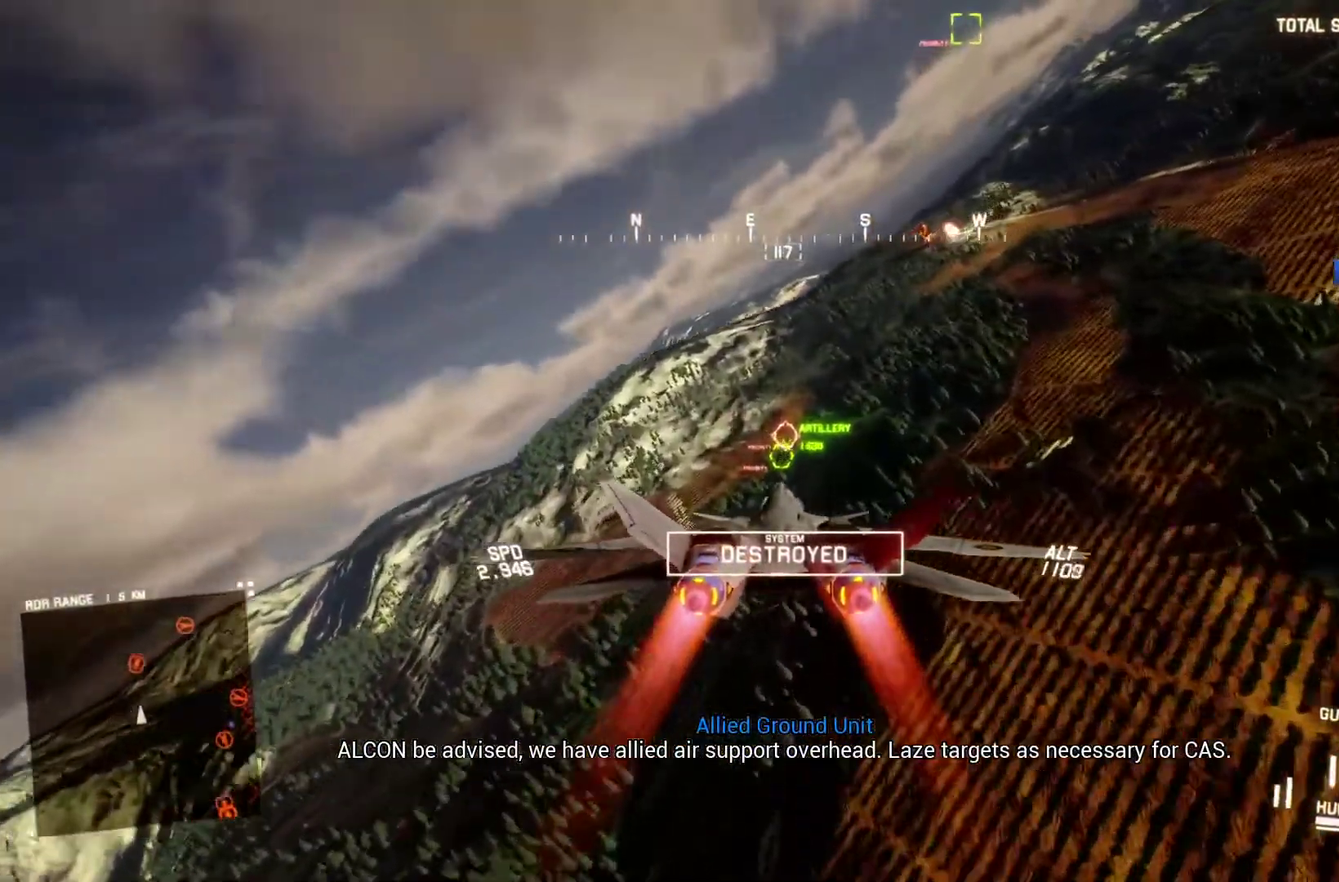
{"buttons": ["R1", "R2"], "left_stick": "center", "right_stick": "center", "events": [[100, "A", "down"], [100, "left_stick", "center"], [167, "A", "up"], [267, "A", "down"], [267, "L1", "down"], [300, "R1", "down"], [333, "left_stick", "up"], [367, "A", "up"], [367, "R1", "up"], [400, "left_stick", "center"], [433, "A", "down"], [433, "L1", "up"], [433, "R1", "down"], [500, "A", "up"]]}
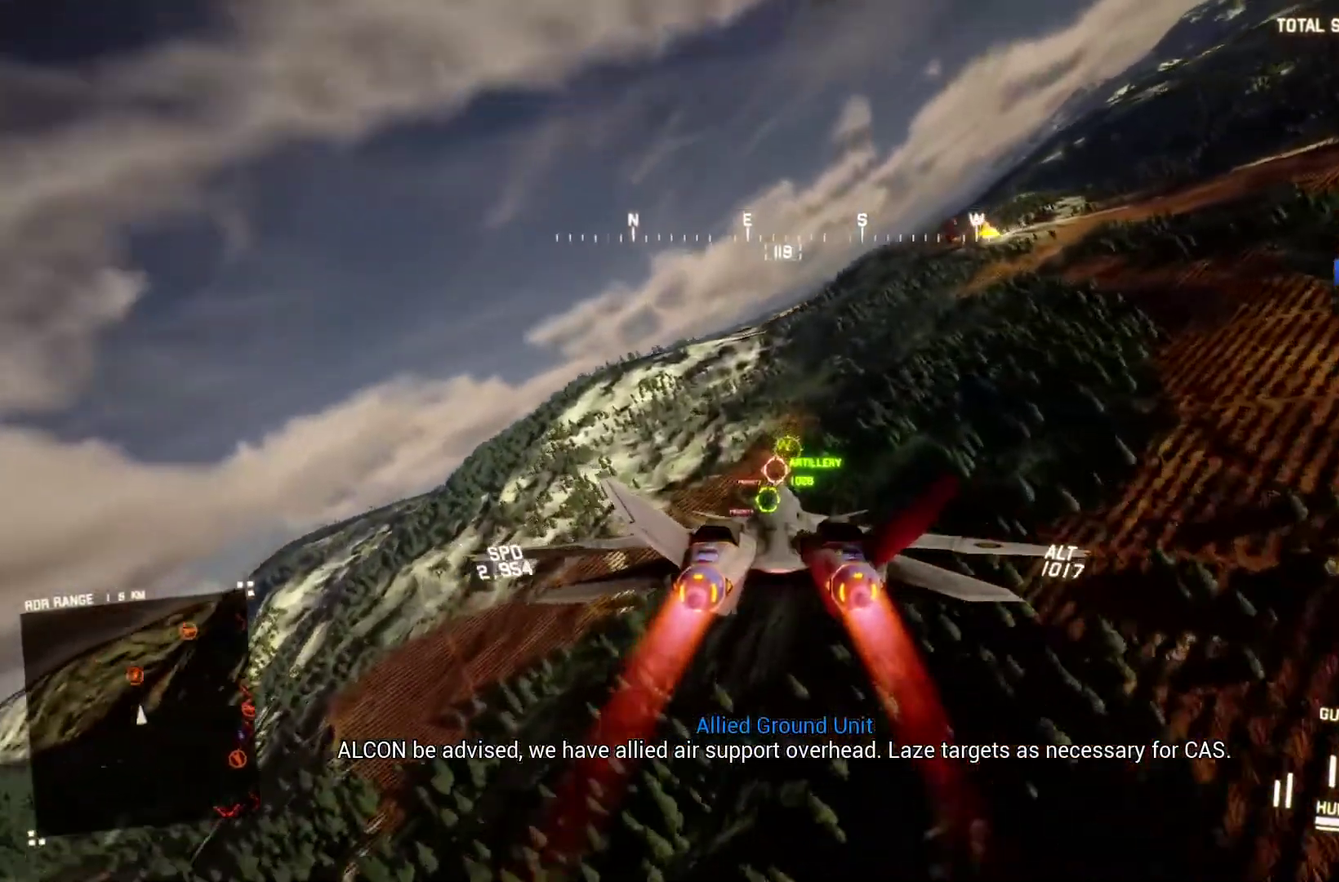
{"buttons": ["L1", "R2"], "left_stick": "down", "right_stick": "center", "events": [[33, "R1", "up"], [100, "A", "down"], [100, "L1", "down"], [167, "A", "up"], [367, "A", "down"], [367, "left_stick", "down"], [467, "A", "up"]]}
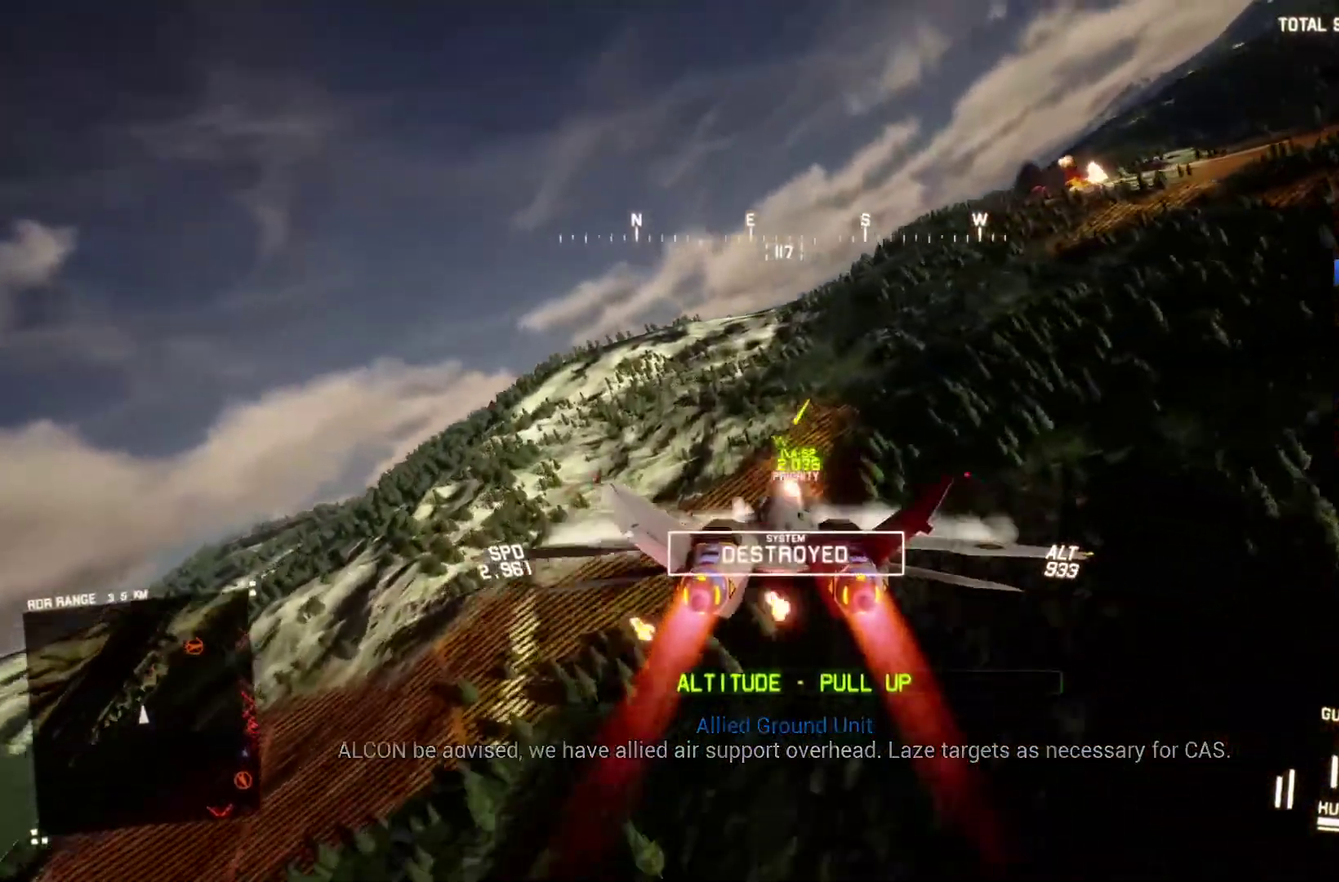
{"buttons": ["L1", "R2"], "left_stick": "down", "right_stick": "up", "events": [[233, "left_stick", "down-right"], [367, "left_stick", "down"], [467, "right_stick", "up"]]}
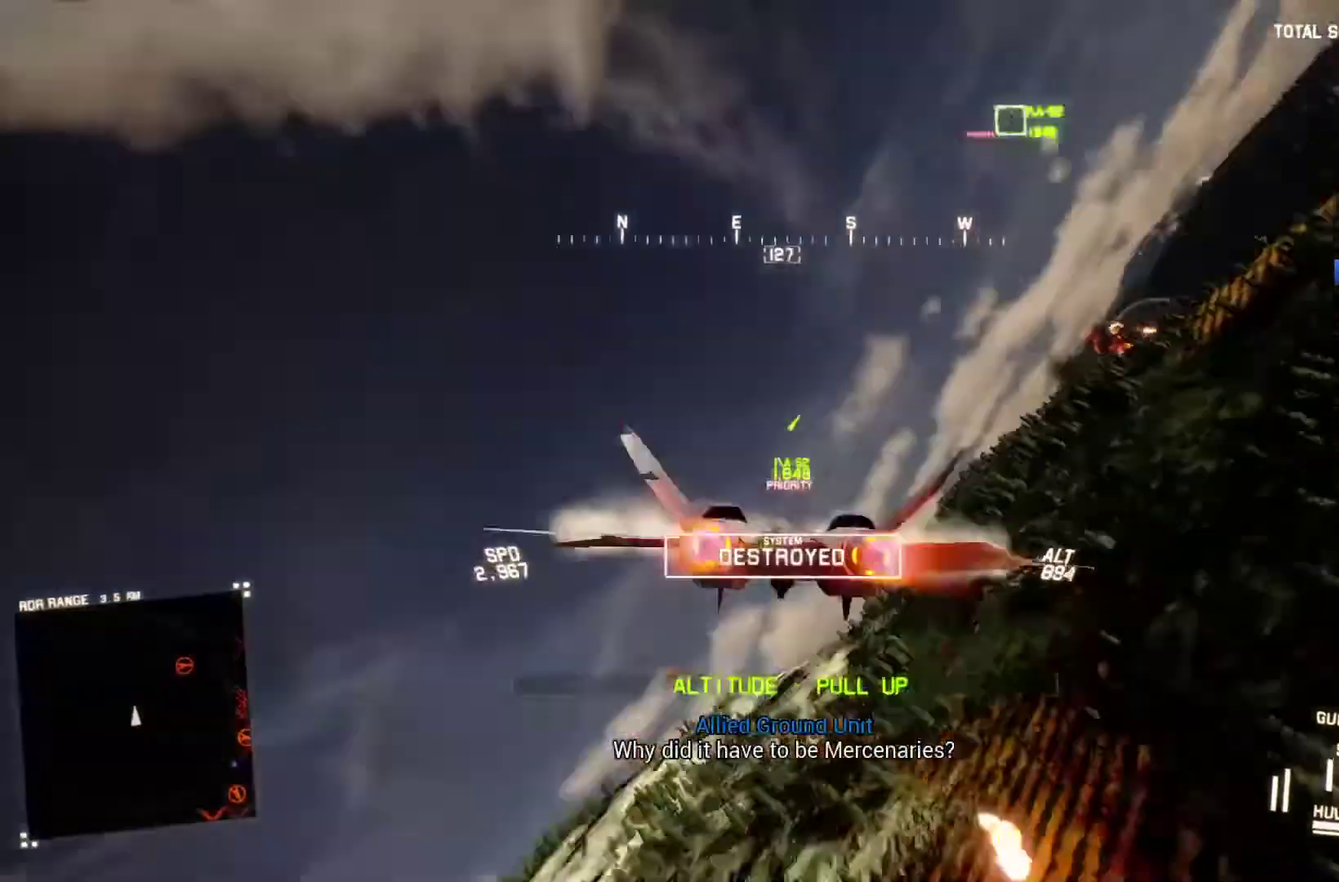
{"buttons": ["R1", "R2"], "left_stick": "down", "right_stick": "center", "events": [[100, "right_stick", "center"], [167, "L1", "up"], [267, "L2", "down"], [300, "R2", "up"], [467, "L2", "up"], [467, "R2", "down"], [500, "R1", "down"]]}
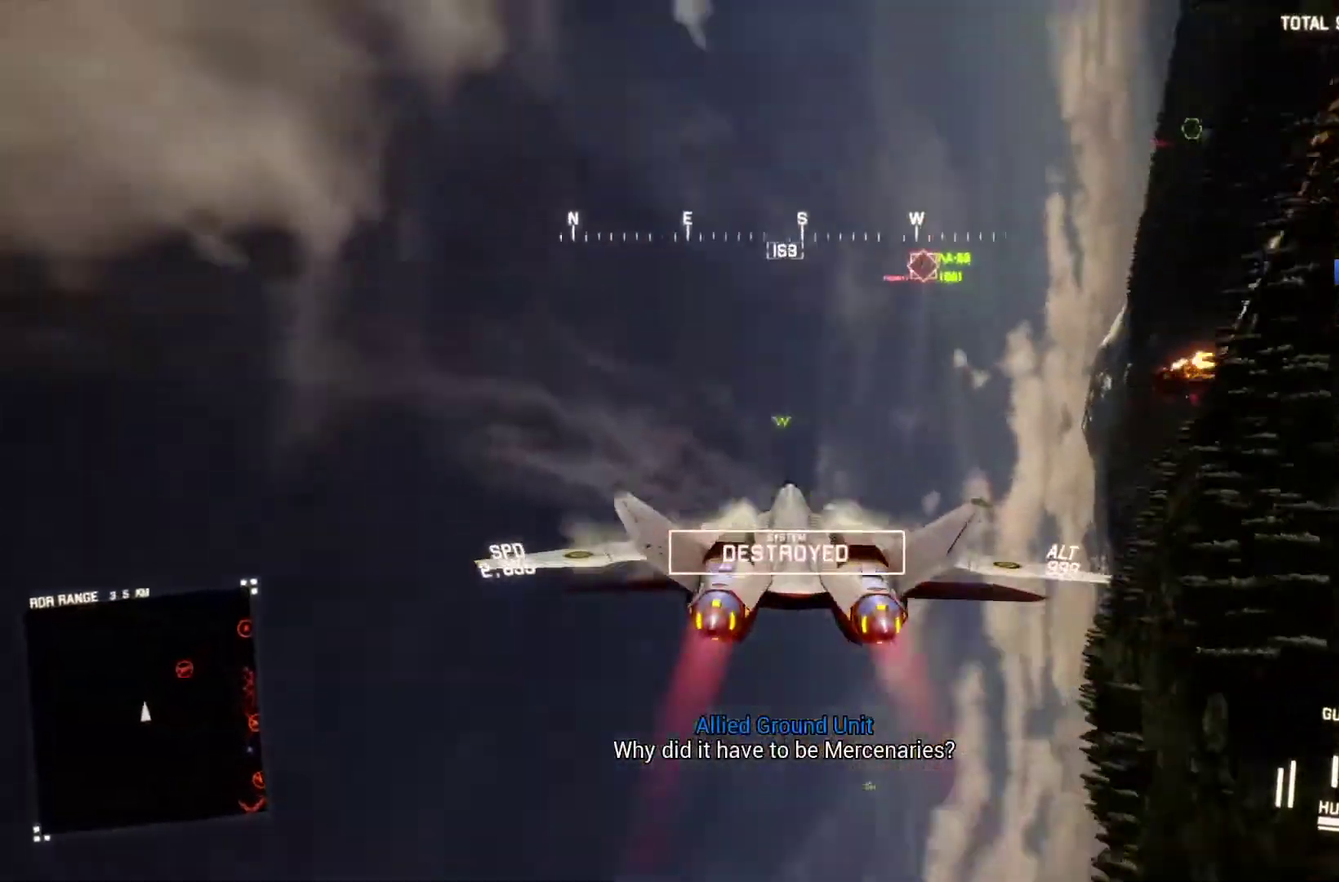
{"buttons": ["R2"], "left_stick": "center", "right_stick": "center", "events": [[67, "left_stick", "center"], [333, "B", "down"], [467, "B", "up"], [500, "R1", "up"]]}
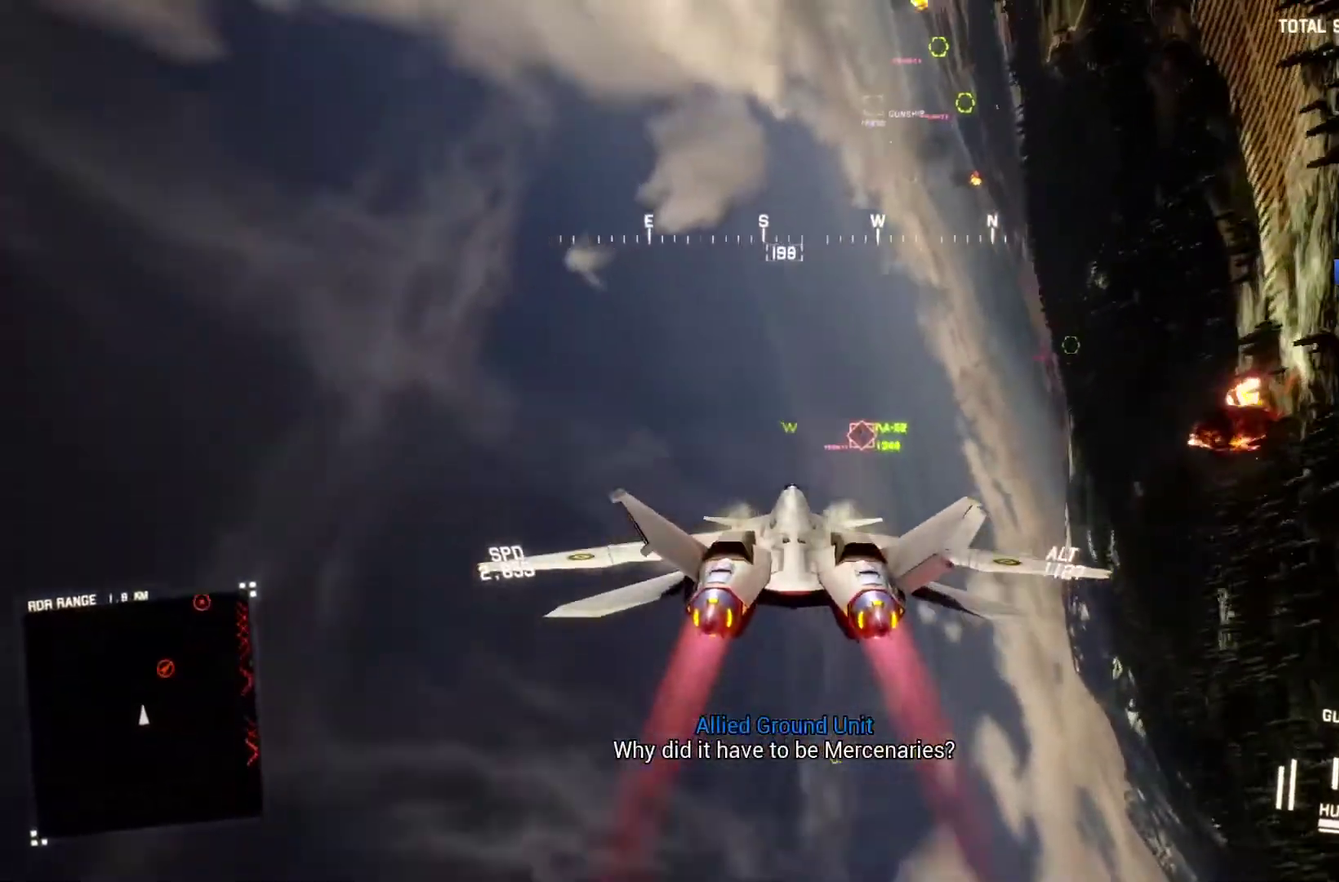
{"buttons": ["A", "R1", "R2"], "left_stick": "center", "right_stick": "center", "events": [[67, "left_stick", "down-left"], [167, "A", "down"], [200, "left_stick", "center"], [267, "A", "up"], [300, "R1", "down"], [367, "A", "down"], [433, "A", "up"], [500, "A", "down"]]}
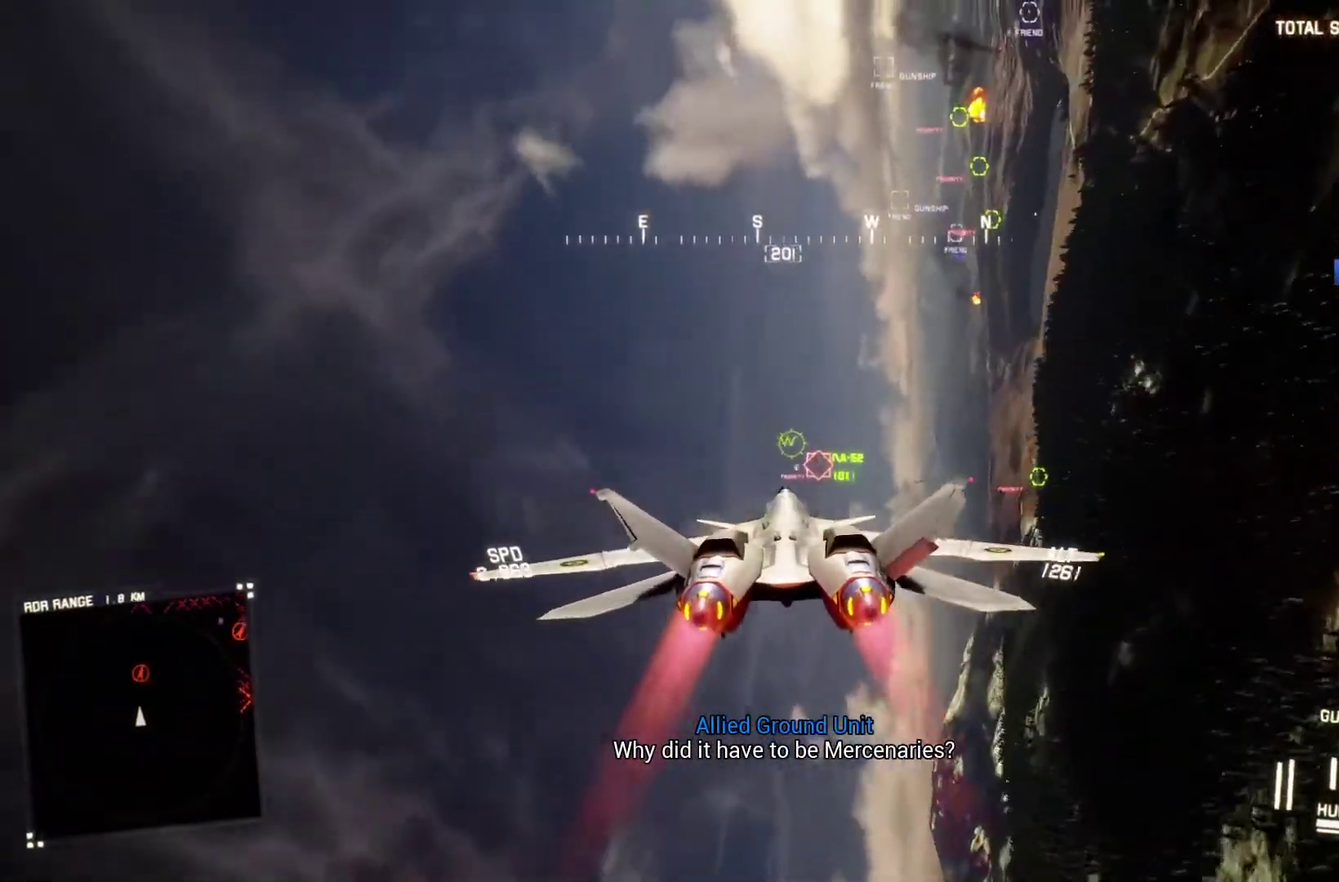
{"buttons": ["A", "R2"], "left_stick": "center", "right_stick": "center", "events": [[67, "A", "up"], [100, "R1", "up"], [133, "L1", "down"], [167, "A", "down"], [233, "A", "up"], [233, "L1", "up"], [333, "A", "down"], [400, "A", "up"], [467, "A", "down"]]}
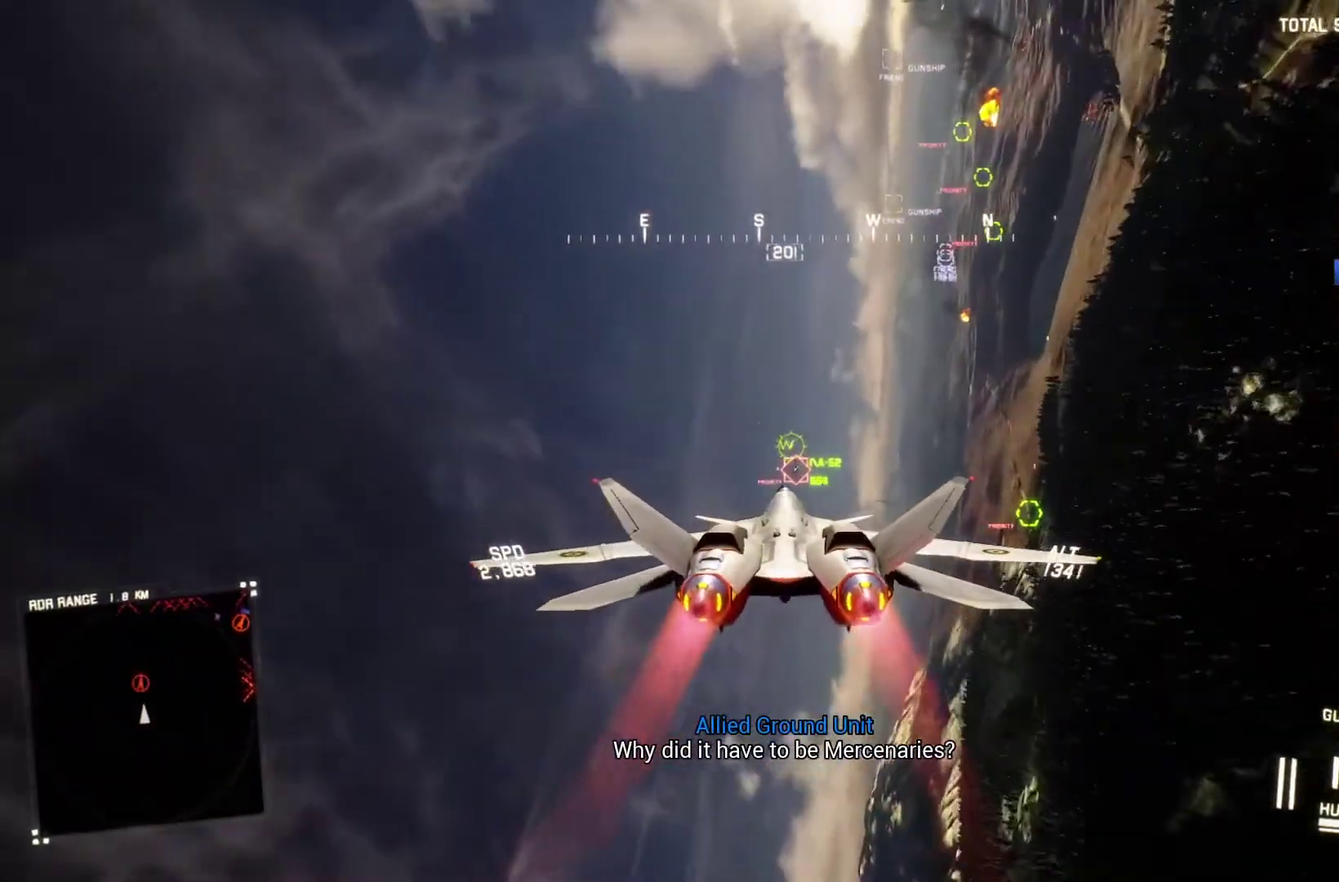
{"buttons": ["R2"], "left_stick": "down", "right_stick": "center", "events": [[33, "A", "up"], [33, "L1", "down"], [33, "left_stick", "up-left"], [100, "L1", "up"], [133, "A", "down"], [133, "left_stick", "center"], [200, "A", "up"], [233, "R1", "down"], [267, "A", "down"], [300, "left_stick", "down"], [333, "A", "up"], [400, "A", "down"], [500, "A", "up"], [500, "R1", "up"]]}
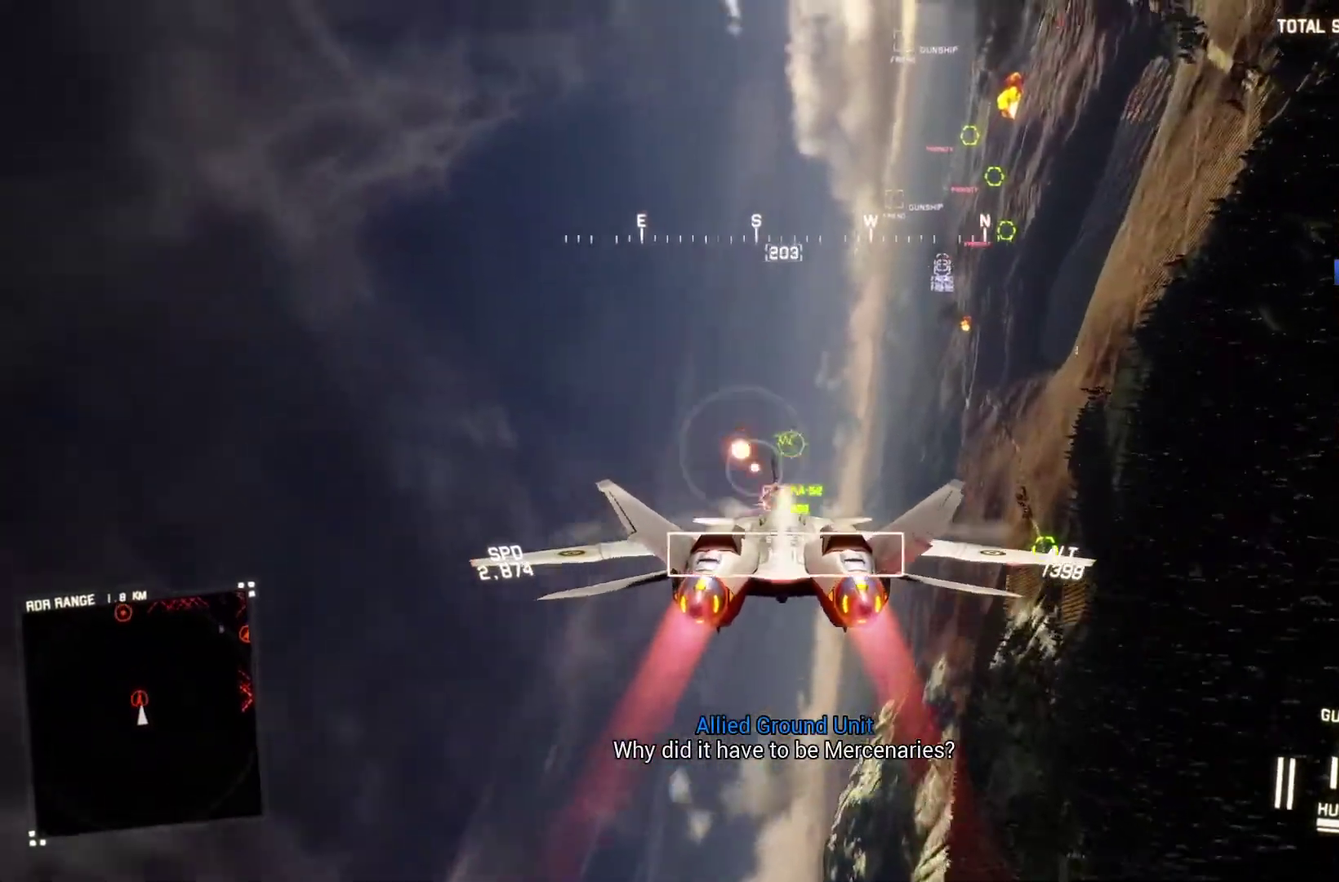
{"buttons": ["R2"], "left_stick": "down-left", "right_stick": "center", "events": [[33, "left_stick", "down-right"], [67, "A", "down"], [167, "A", "up"], [333, "left_stick", "down-left"]]}
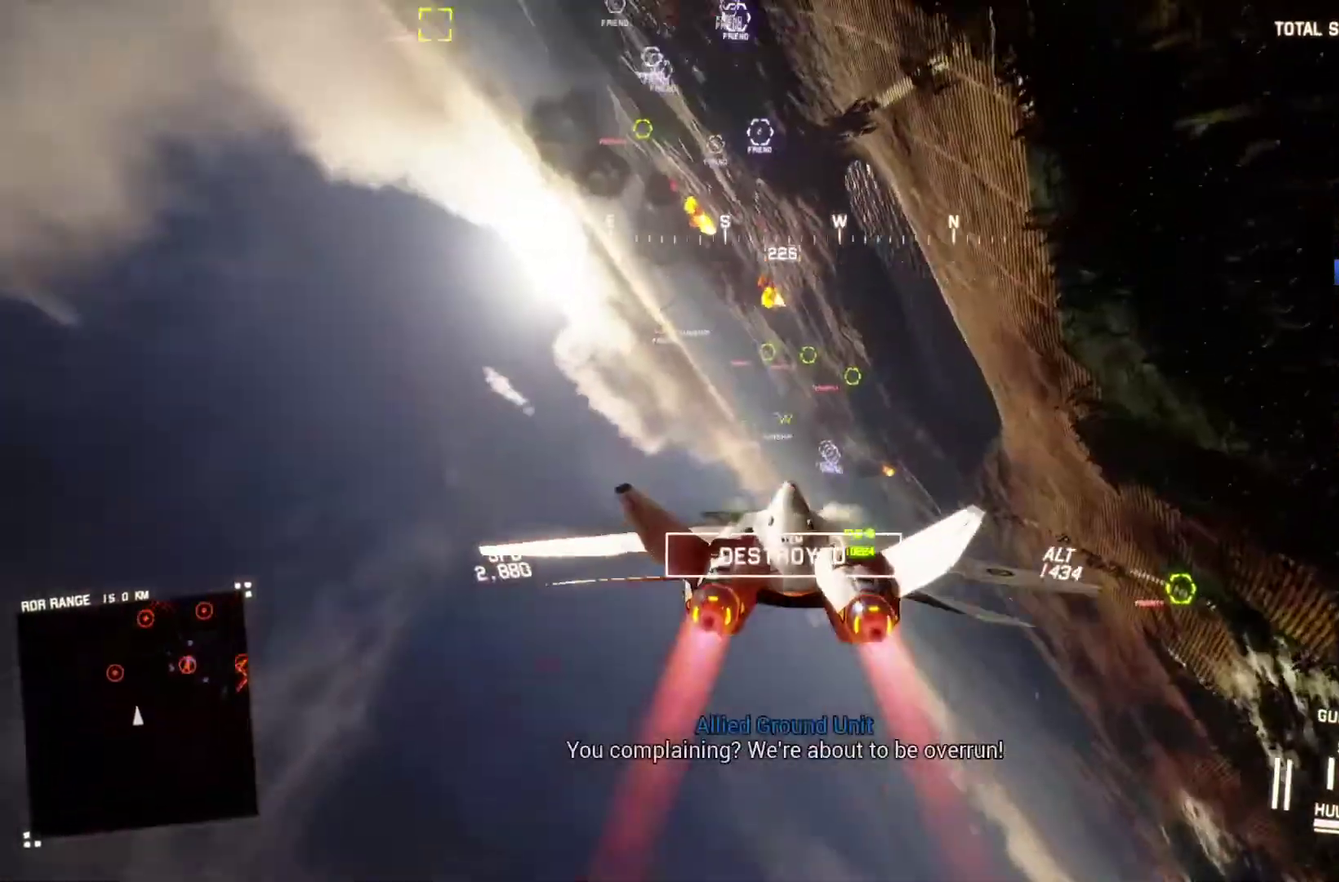
{"buttons": ["R2"], "left_stick": "down", "right_stick": "center", "events": [[333, "left_stick", "down"]]}
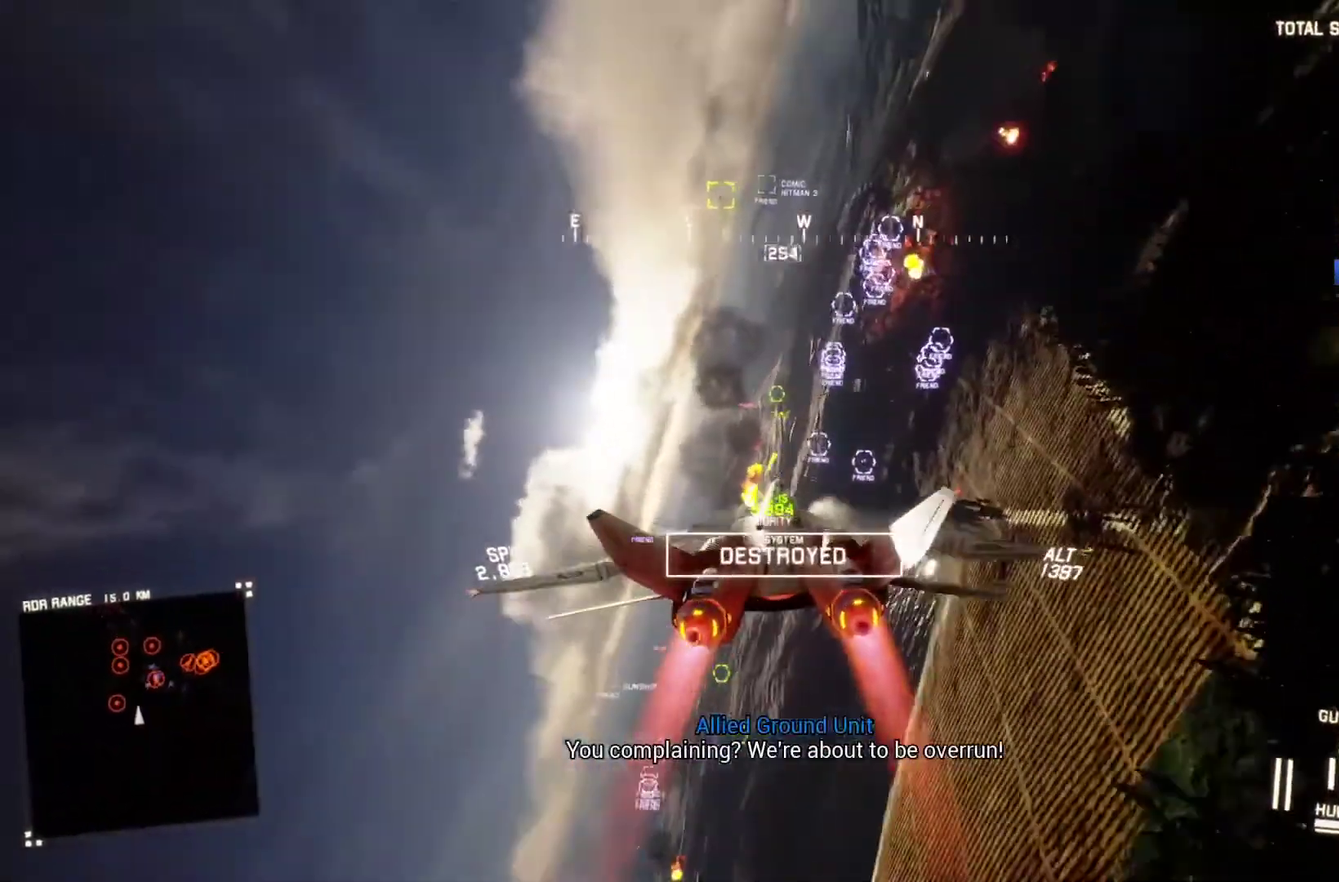
{"buttons": ["Y", "L1", "R2"], "left_stick": "center", "right_stick": "center"}
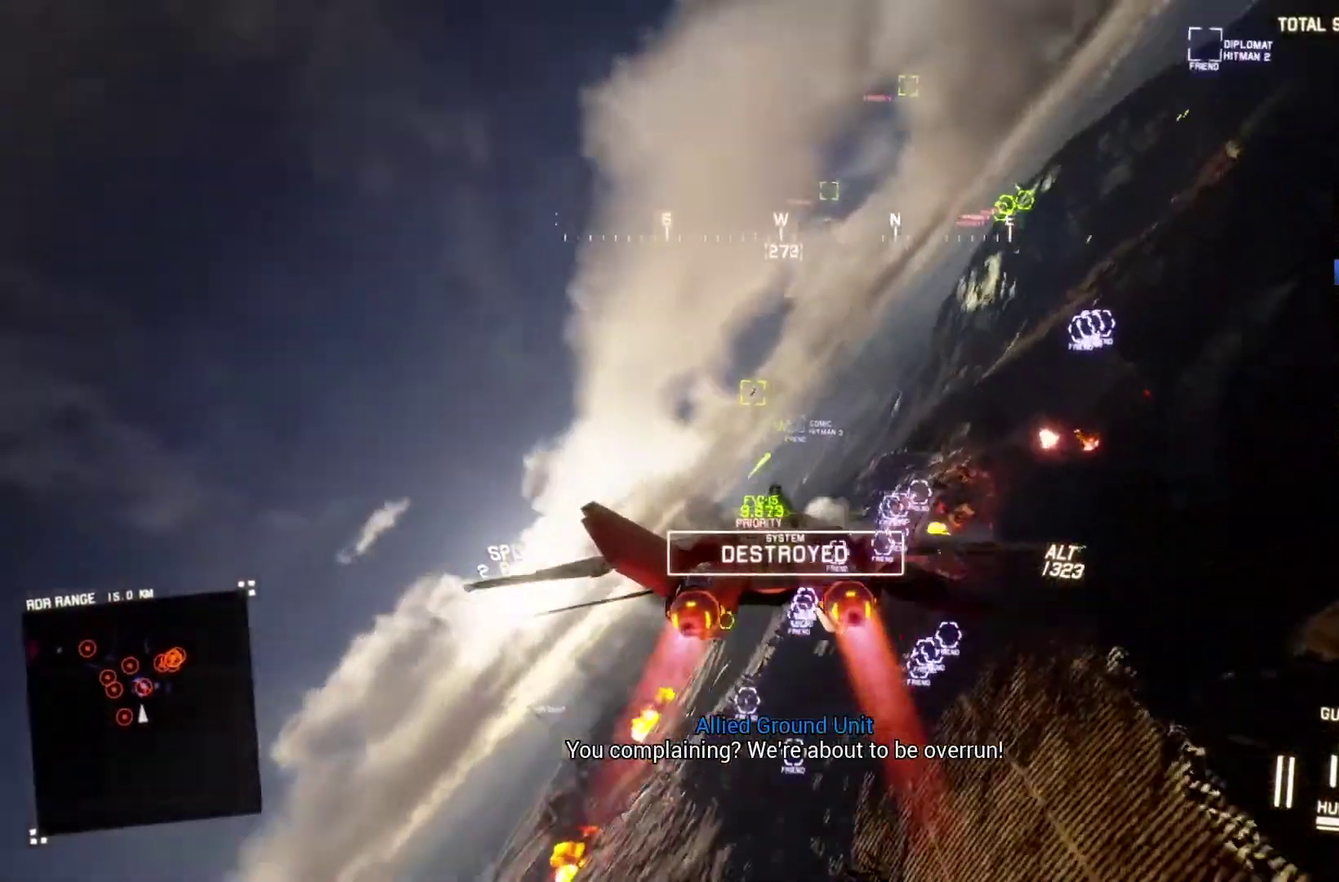
{"buttons": ["L1", "R2"], "left_stick": "center", "right_stick": "center"}